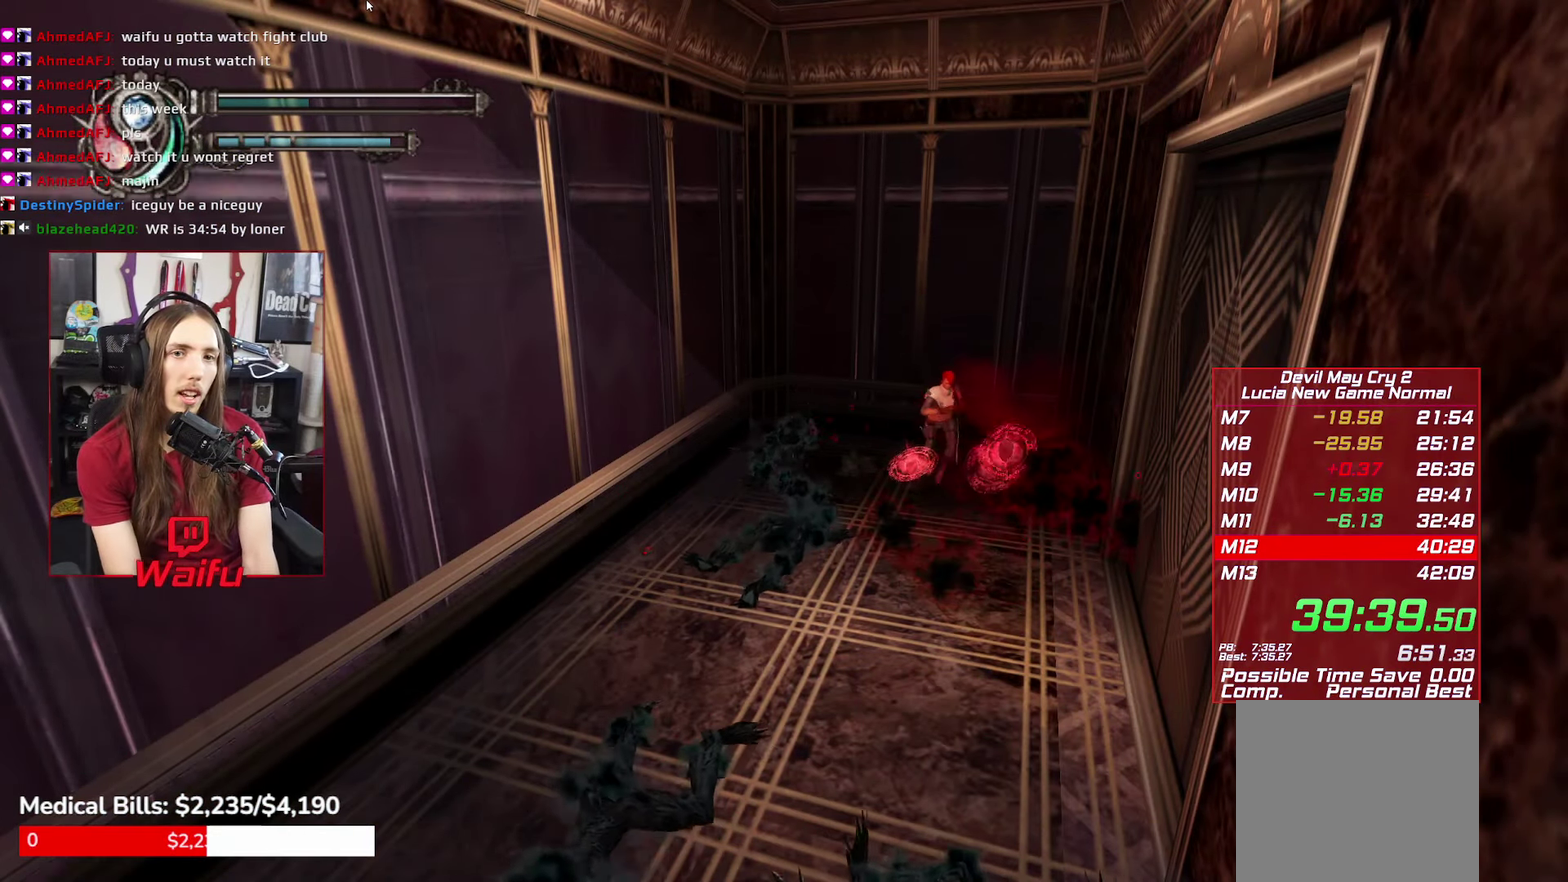
Gameplay with a controller (Xbox layout); each line is a JSON object with the inputs held at the frame after it. This overlay highlights the sticks when they move; stick clicks (L3 R3) are not distinguishable. Not read: HOME L3 R3 SELECT.
{"buttons": [], "left_stick": "down", "right_stick": "center"}
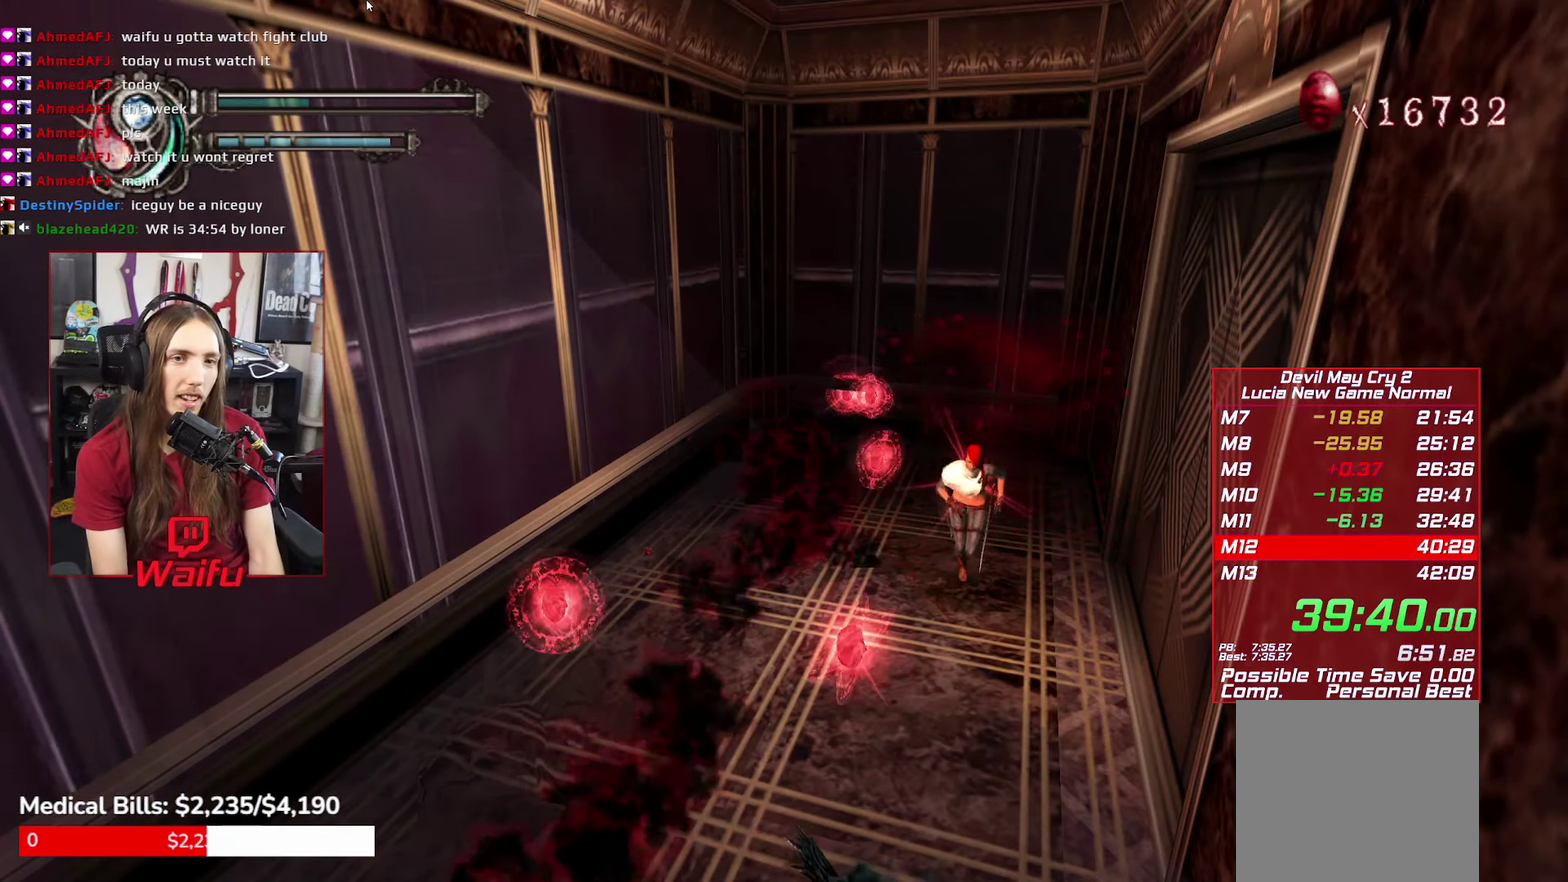
{"buttons": [], "left_stick": "down-left", "right_stick": "center"}
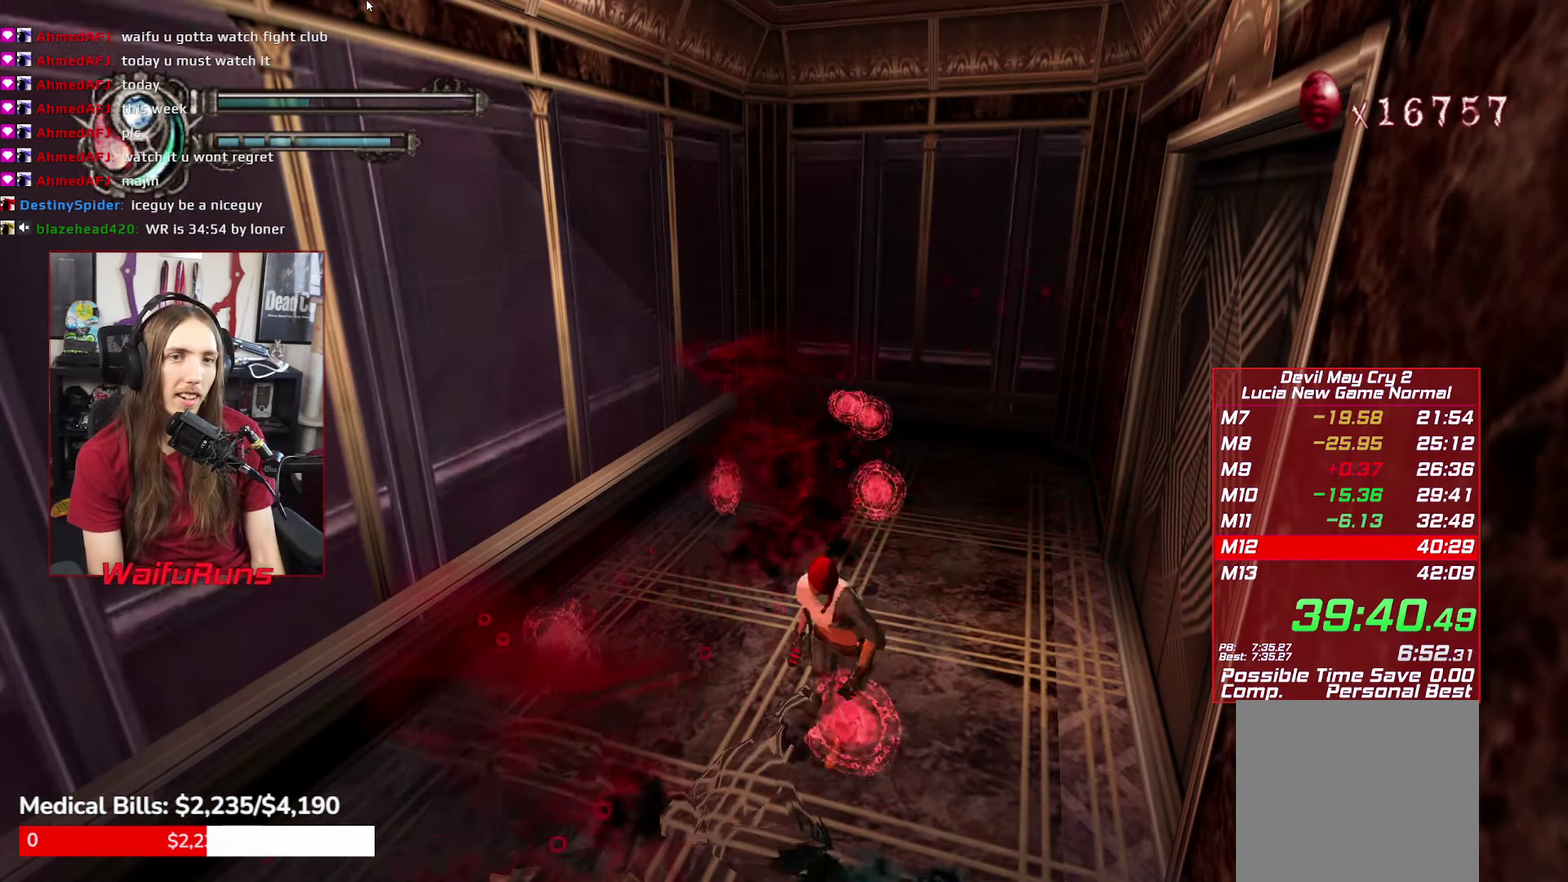
{"buttons": [], "left_stick": "up", "right_stick": "center"}
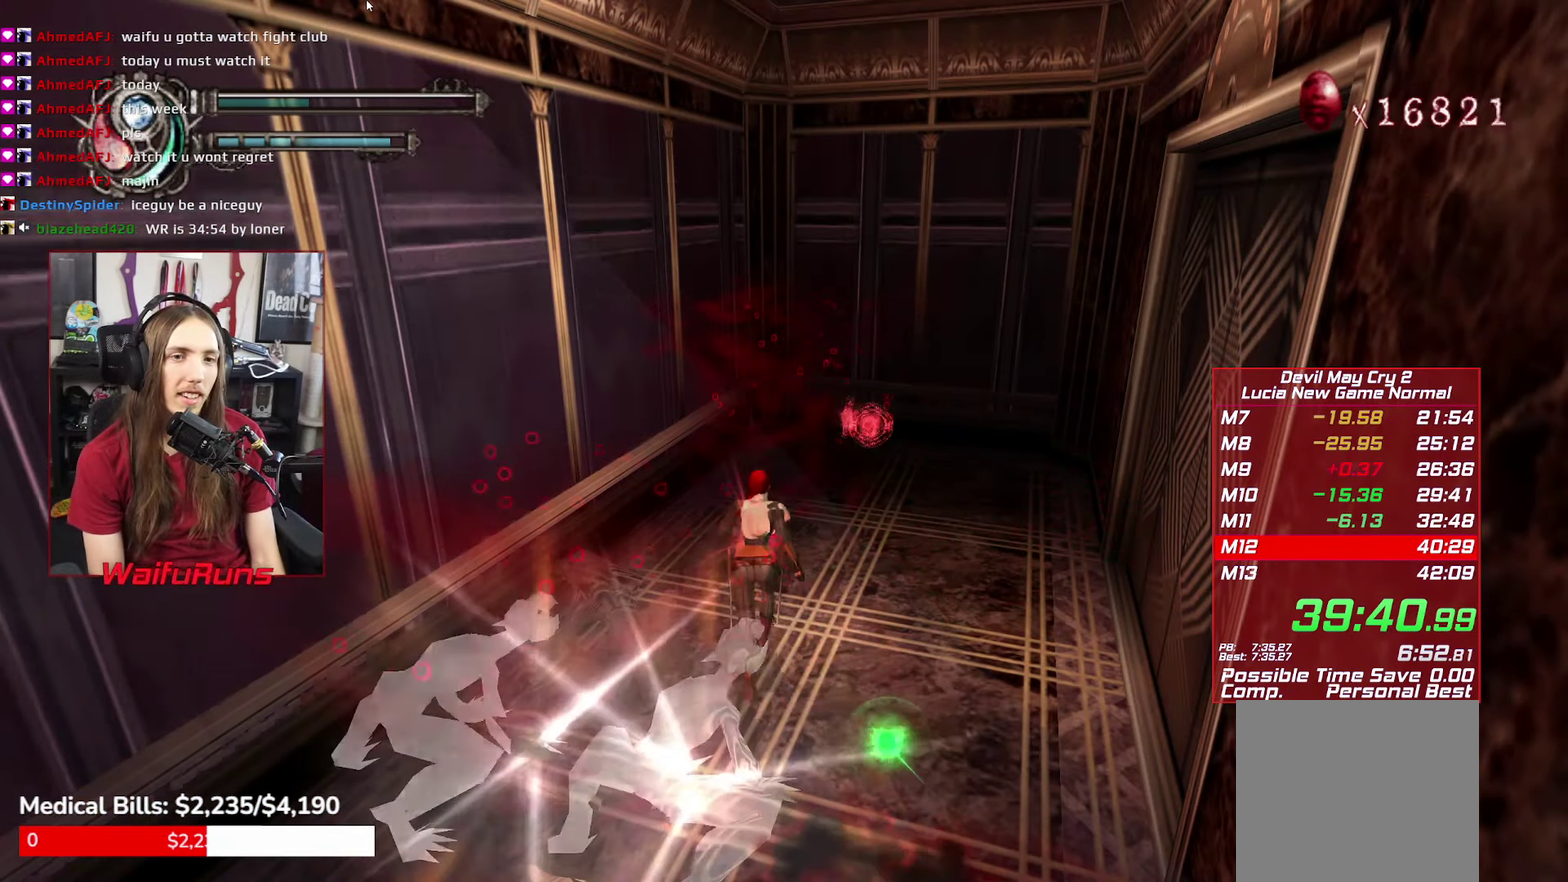
{"buttons": ["Y"], "left_stick": "down-left", "right_stick": "center"}
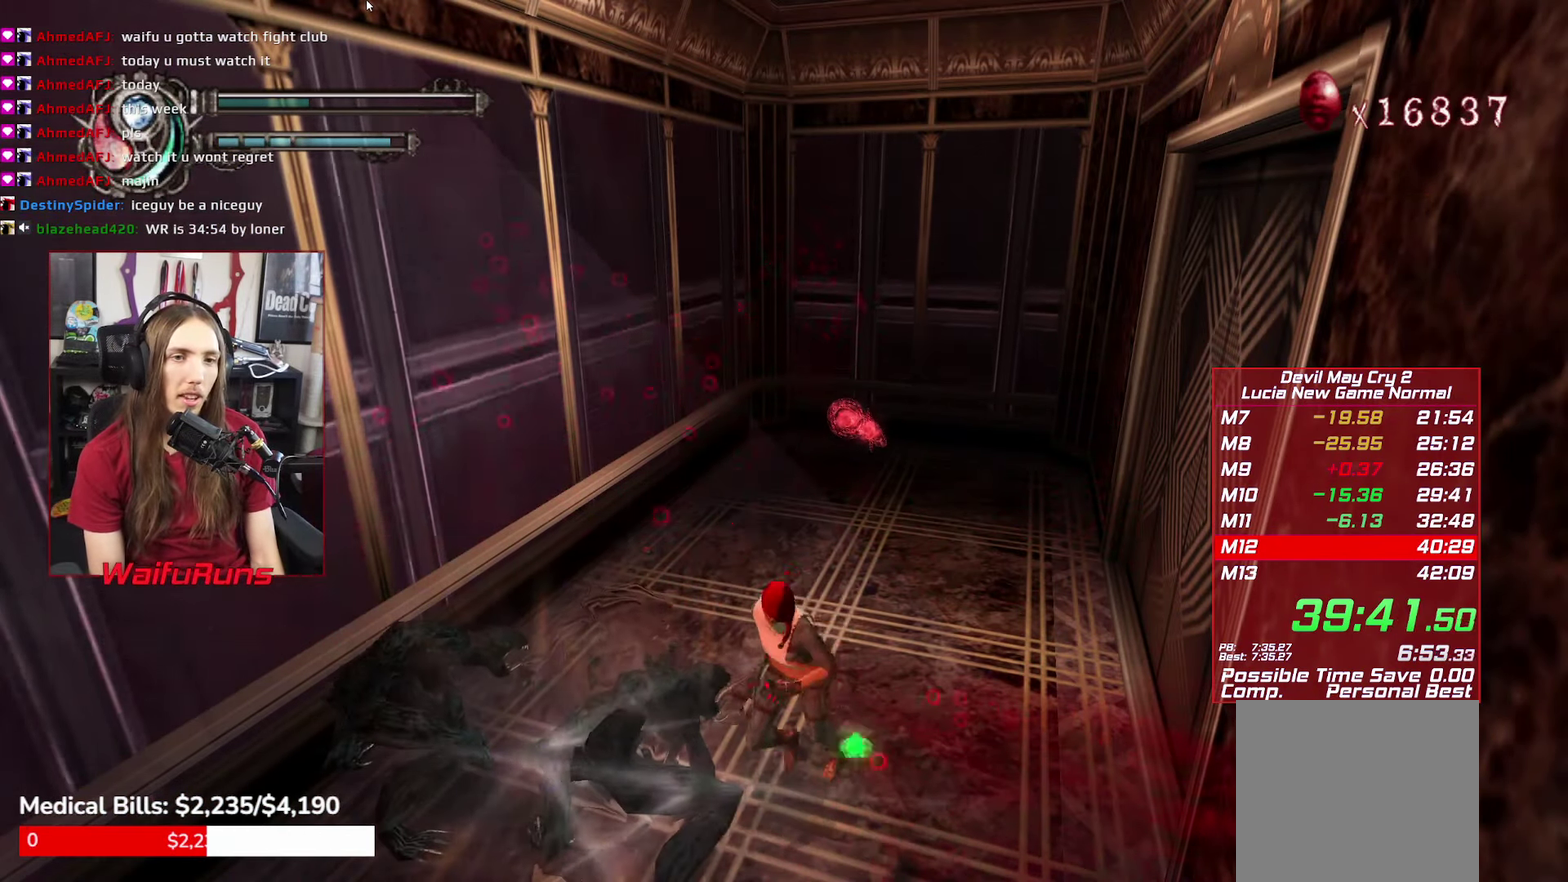
{"buttons": ["Y"], "left_stick": "left", "right_stick": "center"}
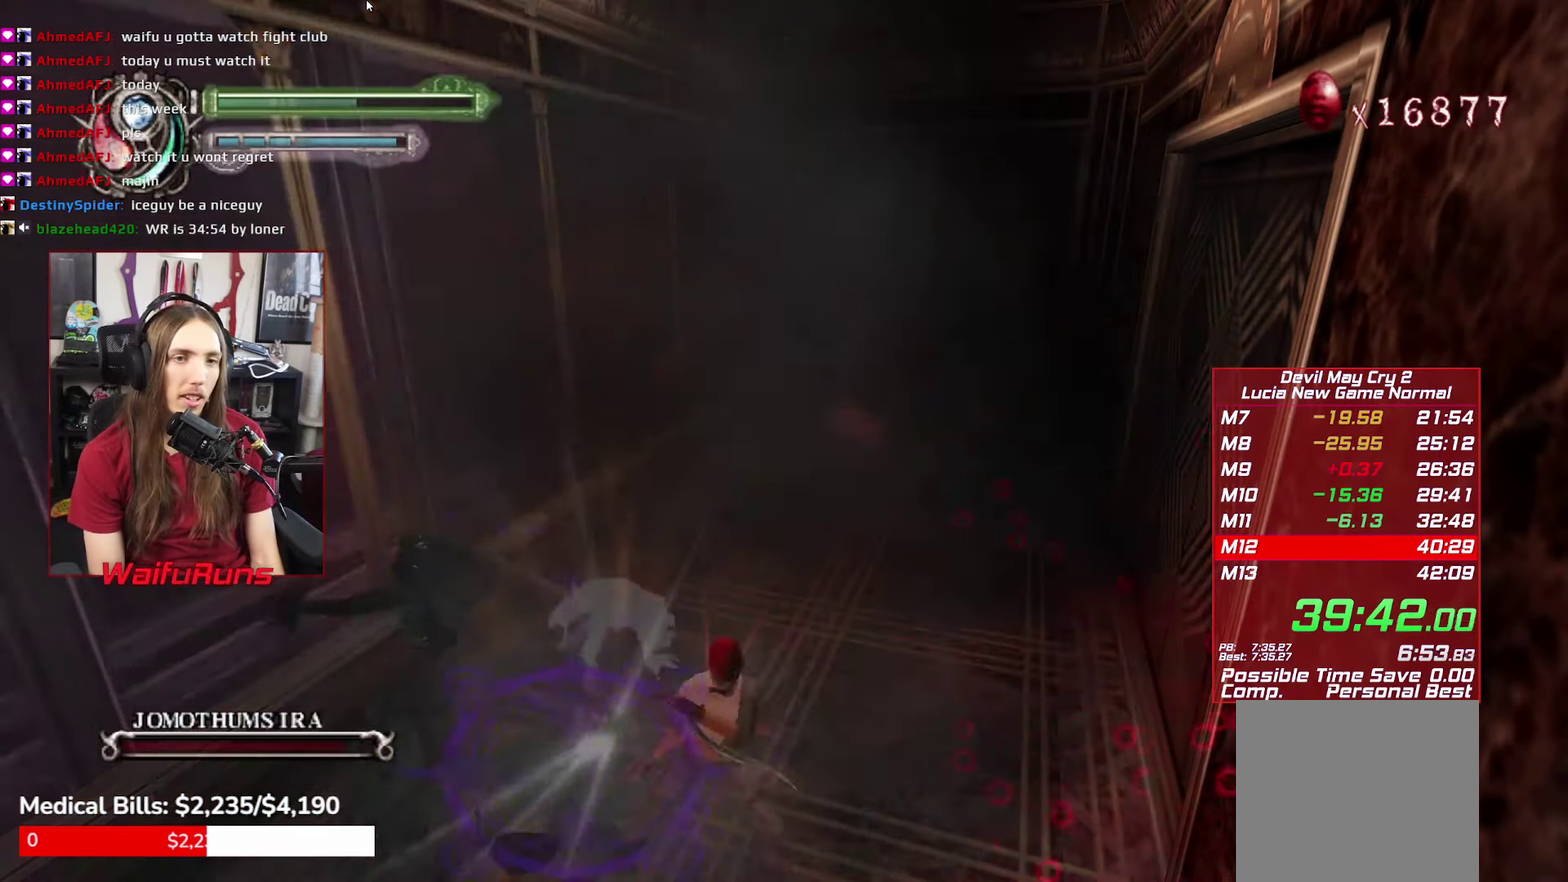
{"buttons": [], "left_stick": "left", "right_stick": "center"}
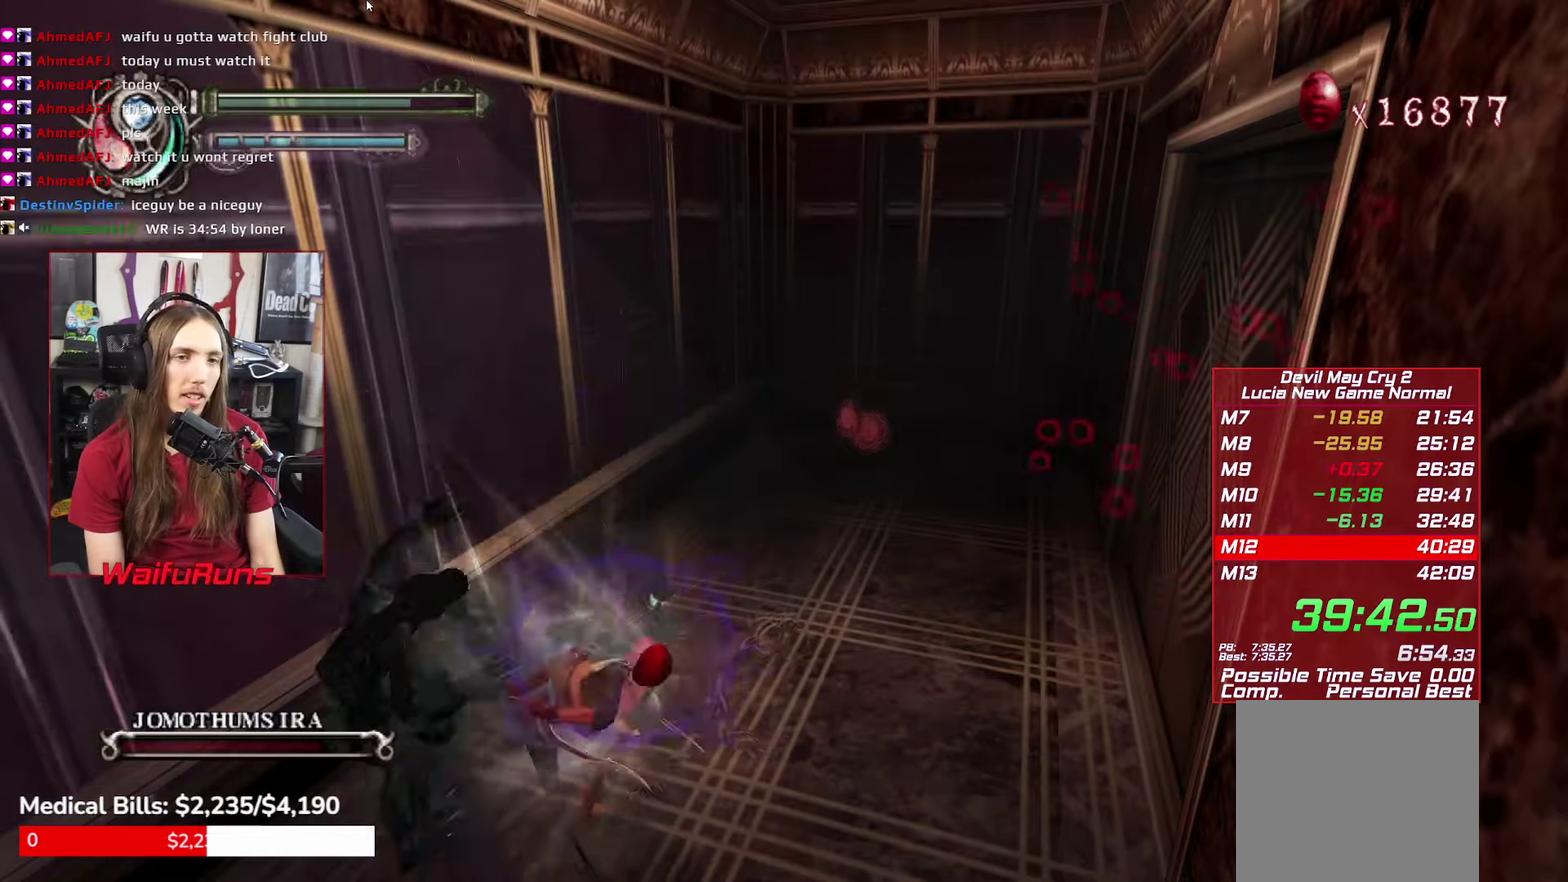
{"buttons": ["R1"], "left_stick": "up-left", "right_stick": "center"}
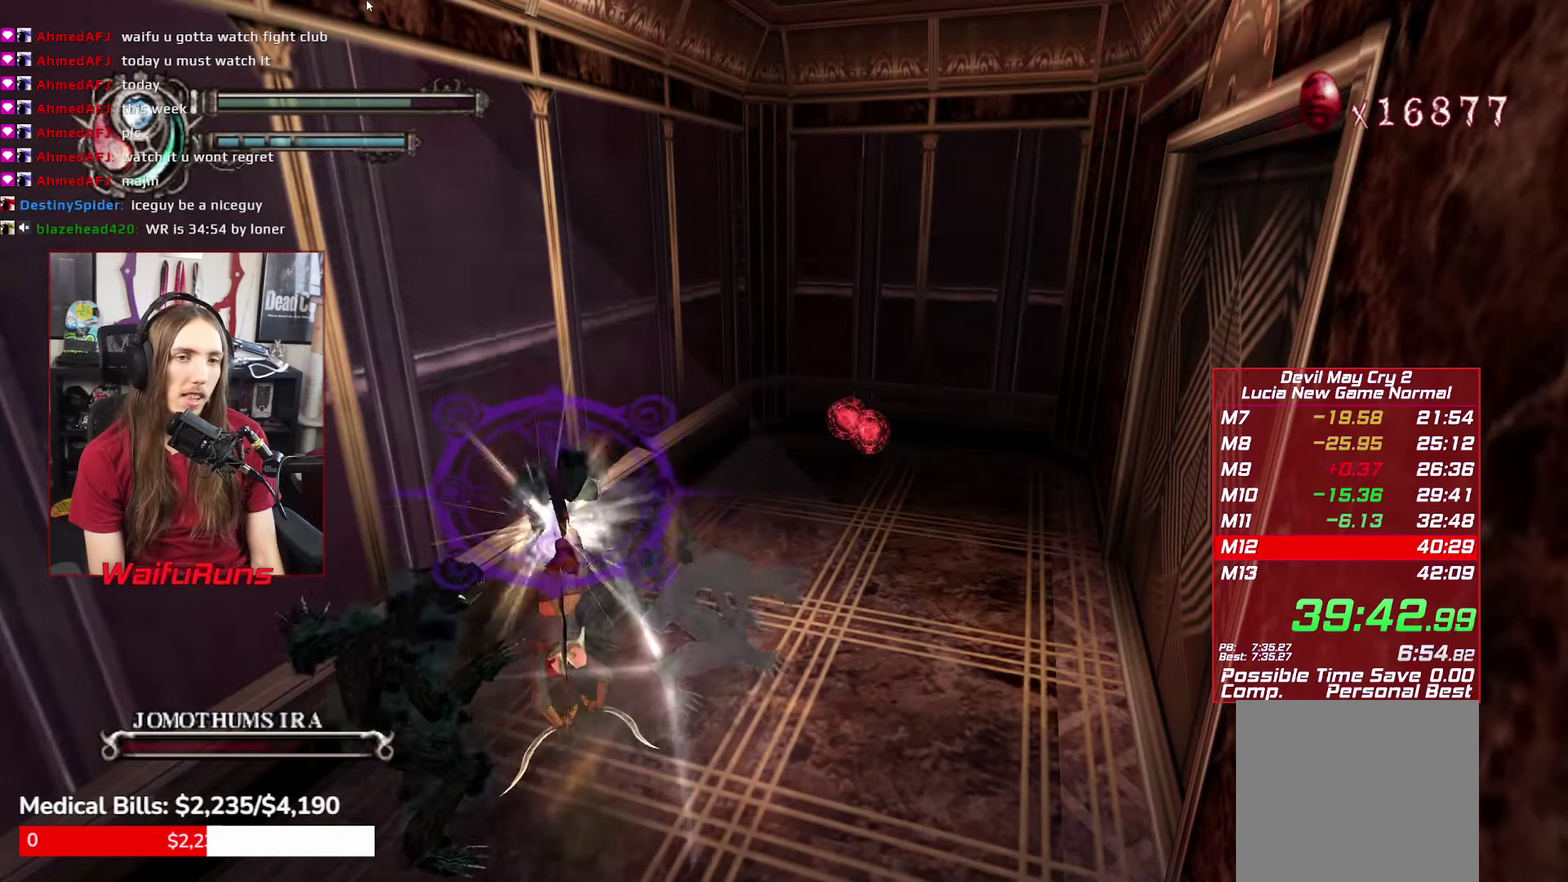
{"buttons": [], "left_stick": "center", "right_stick": "center"}
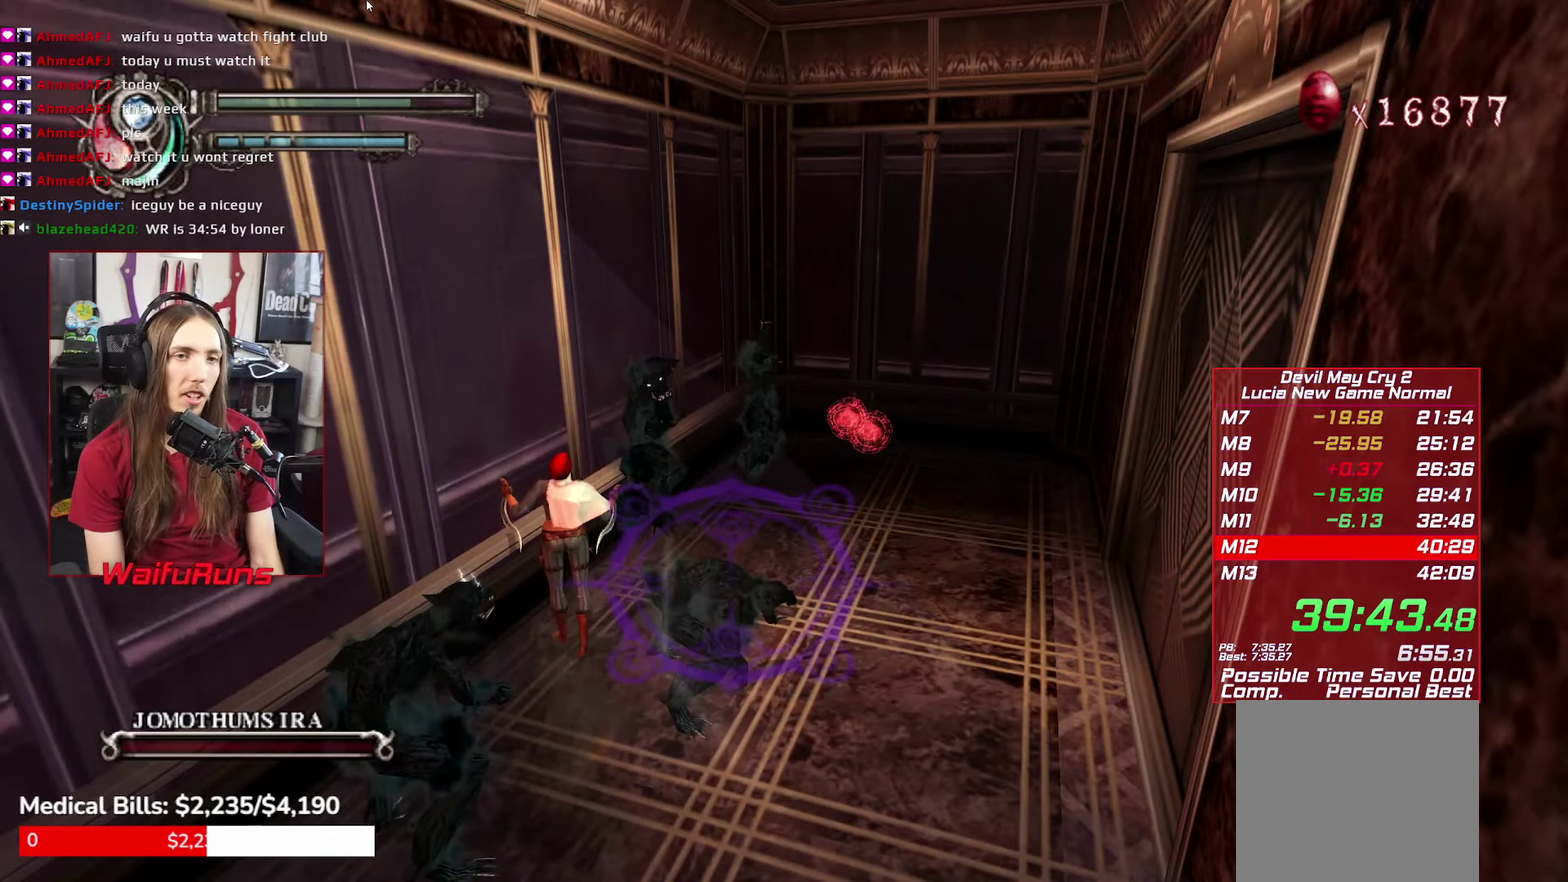
{"buttons": [], "left_stick": "center", "right_stick": "center"}
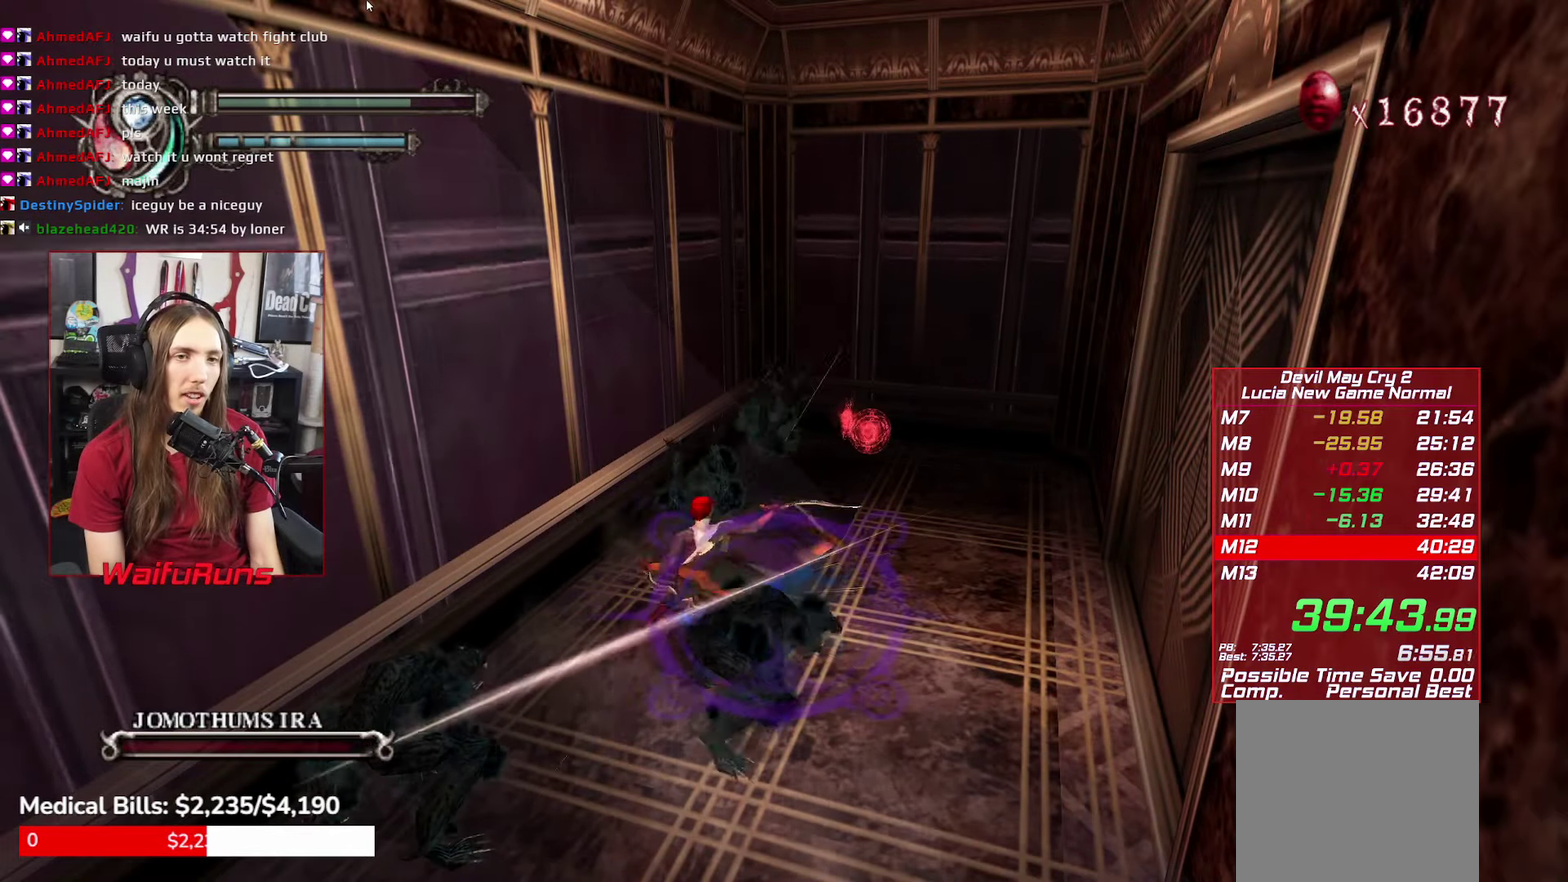
{"buttons": ["Y", "R1"], "left_stick": "up-left", "right_stick": "center"}
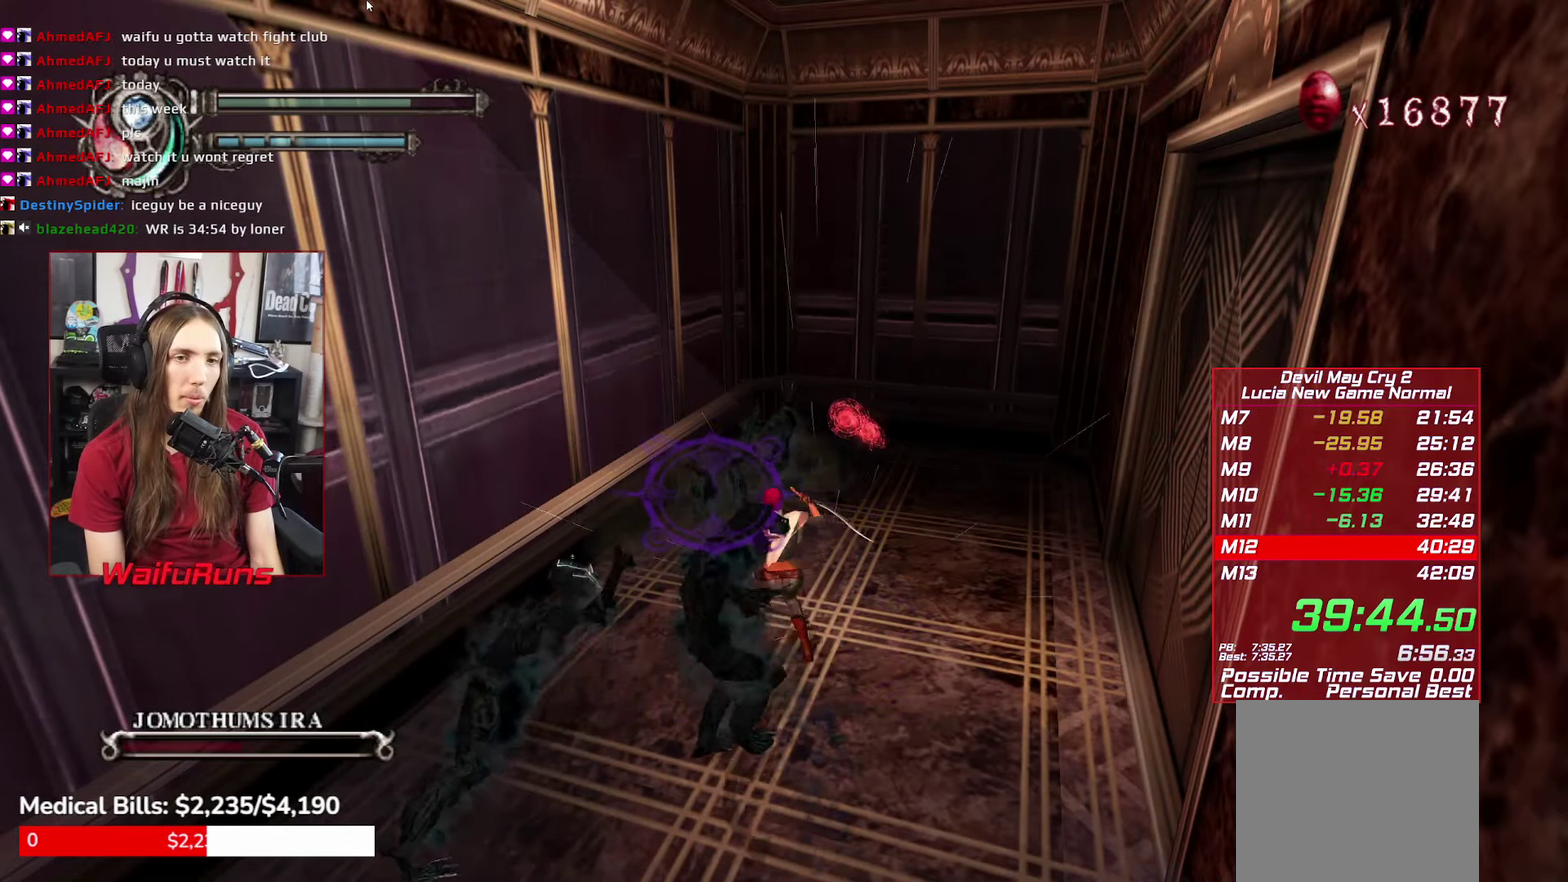
{"buttons": [], "left_stick": "center", "right_stick": "center"}